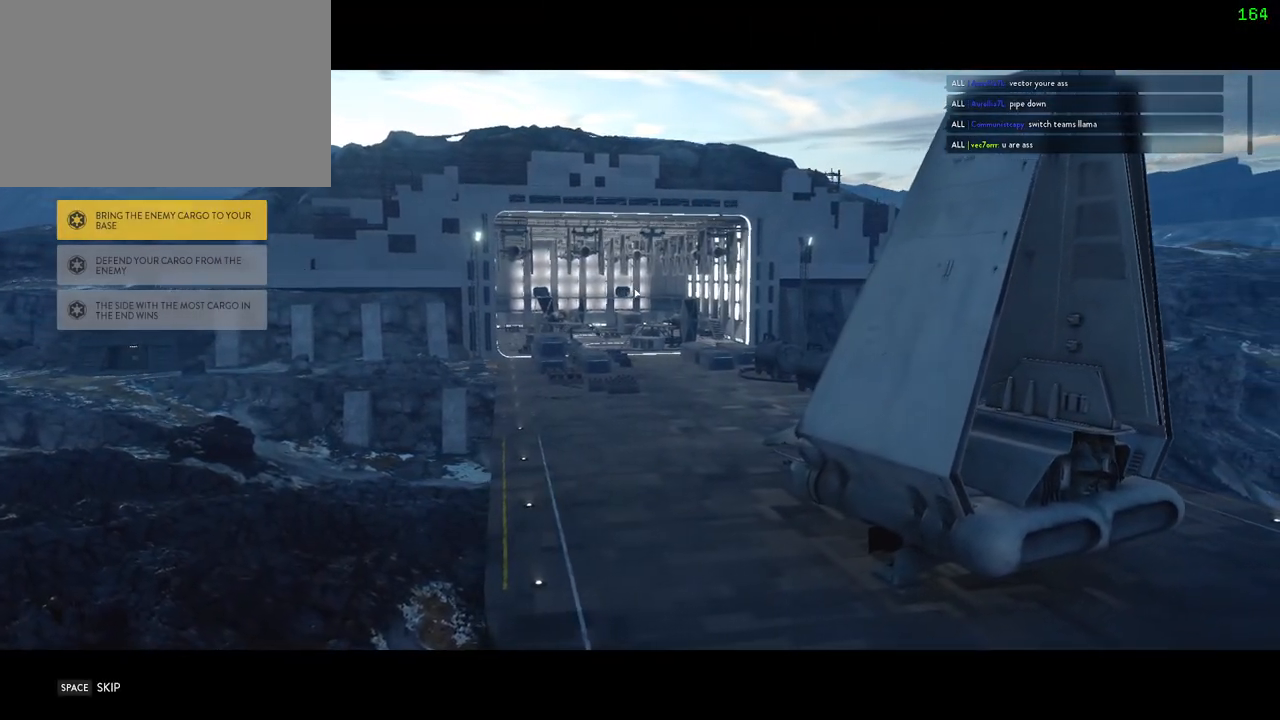
Gameplay with keyboard and mouse; each line is a JSON object with the keys and mouse buttons held at the frame after it. "events" lists presses ("down") and releases ("up") of "1", "2", "3", "4", "5", "a", "alt", "b", "c", "ctrl", "d", "e", "f", "g", "q", "r", "s", "shift", "space", "t", "tab", "v", "w", "x", "z", "mouse_left", "mouse_wheel" and "mouse_right" between this image and that frame as [ms after this image, input, new state], when the widget could be followed in between. "mouse_left", "mouse_wheel", "mouse_right" = the "left", "wheel", "right" buttons of the "mouse" list. No other keys are recorded. "wheel" means that the mouse wheel is clicked or scrolled. Mouse movement is not recorded.
{"keys": [], "mouse": []}
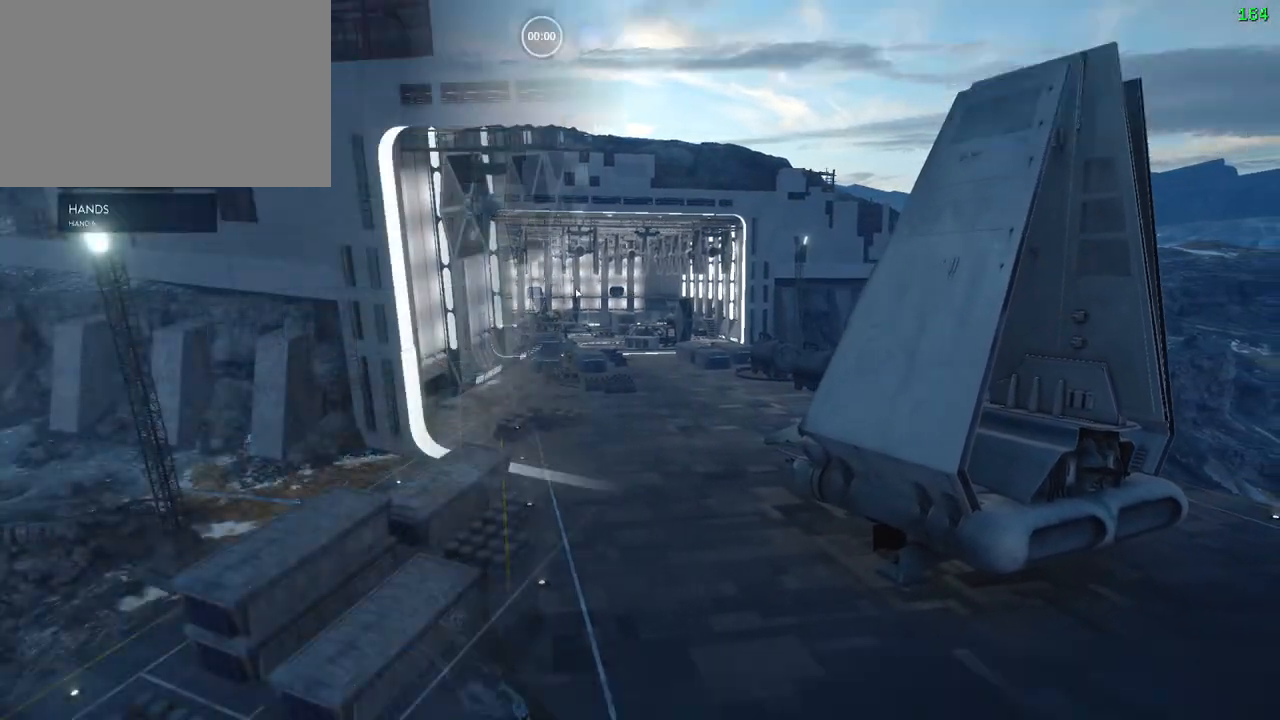
{"keys": [], "mouse": [], "events": []}
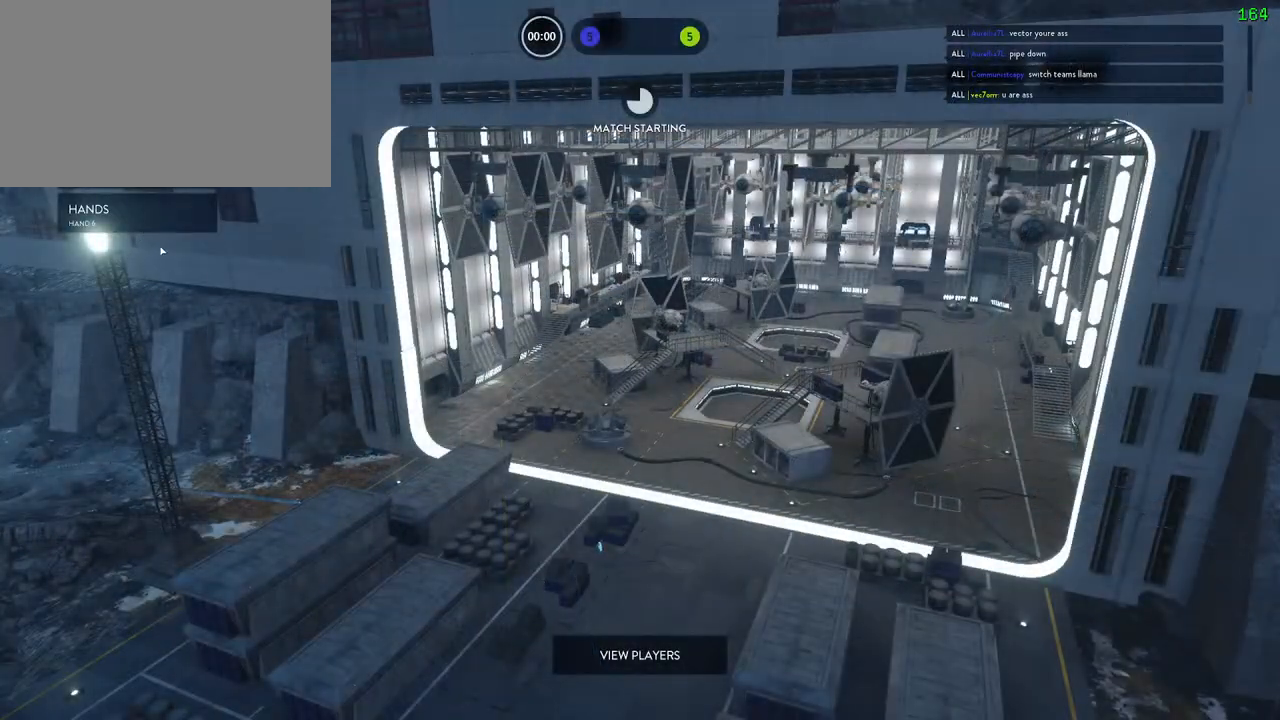
{"keys": [], "mouse": [], "events": []}
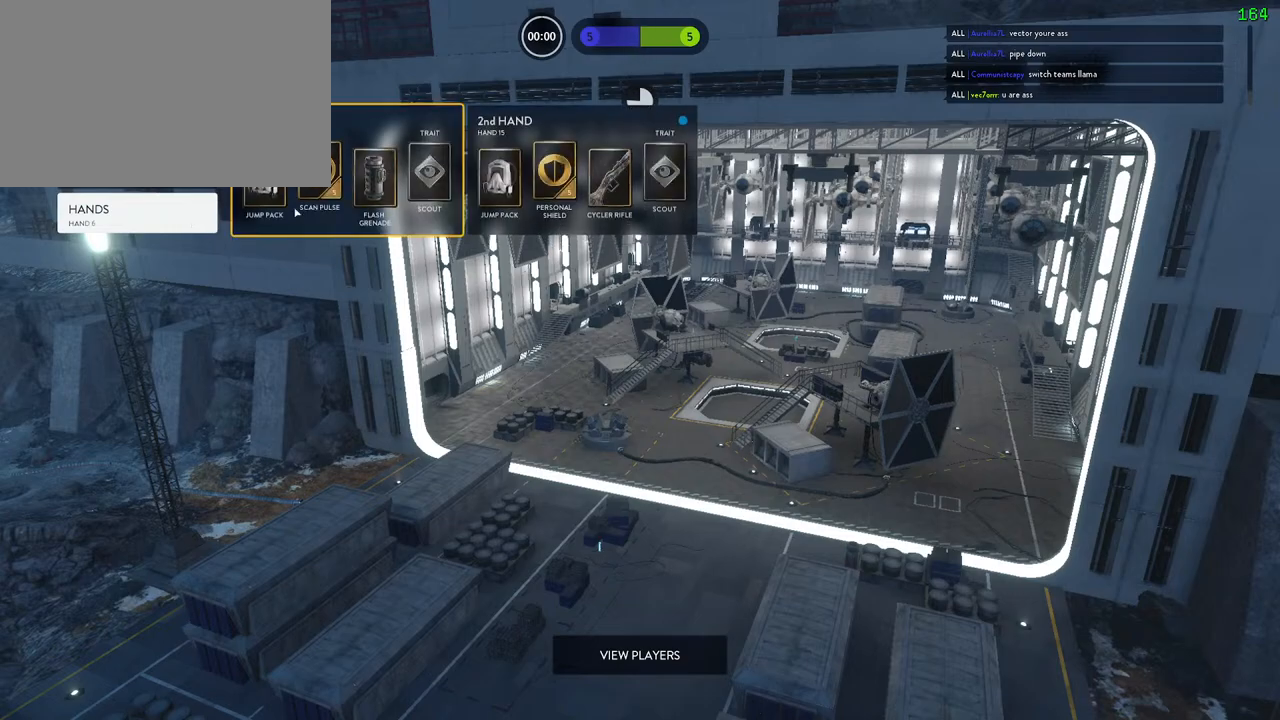
{"keys": [], "mouse": [], "events": [[250, "mouse_left", "down"], [333, "mouse_left", "up"]]}
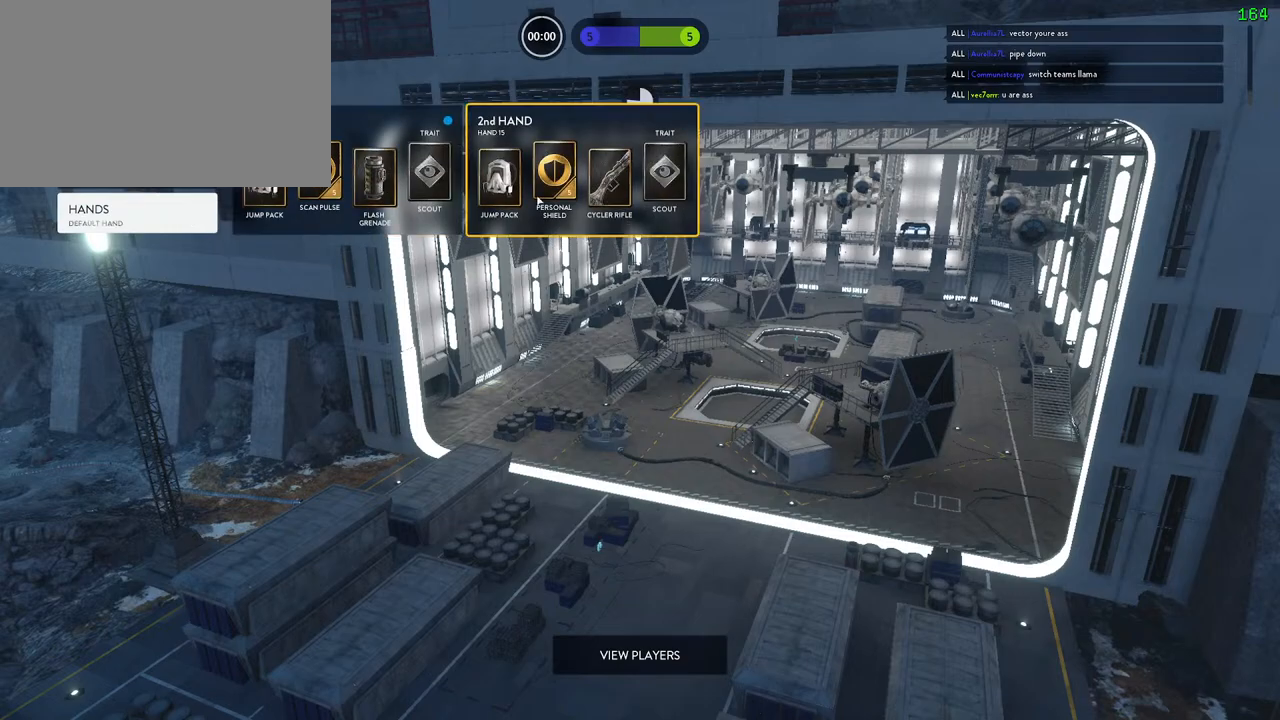
{"keys": [], "mouse": [], "events": [[67, "mouse_left", "down"], [117, "mouse_left", "up"]]}
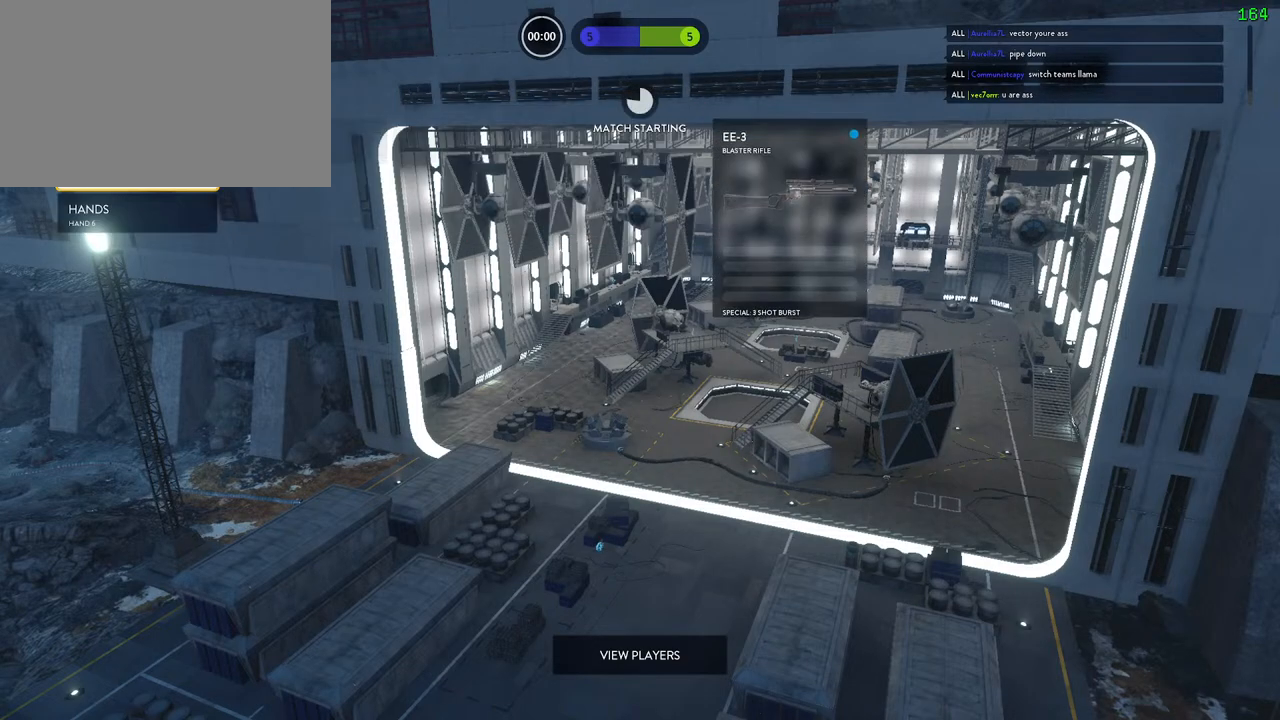
{"keys": [], "mouse": [], "events": []}